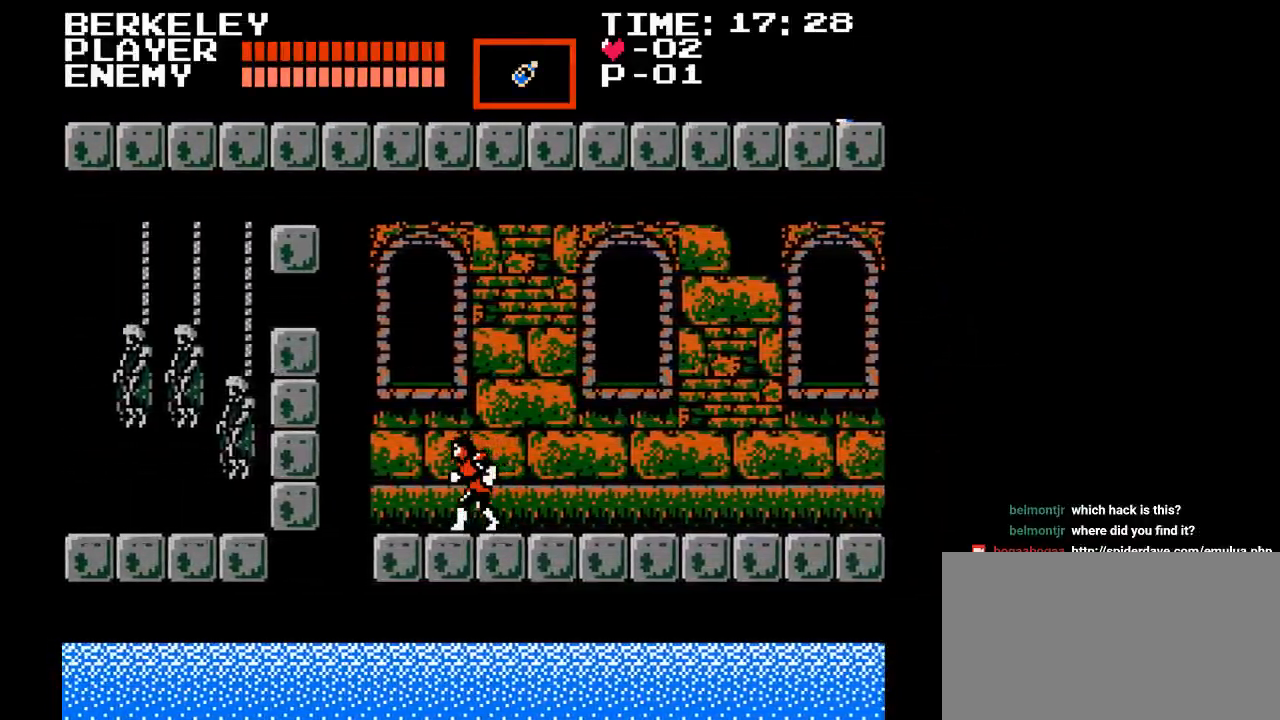
Gameplay with a controller (Nintendo layout); each line is a JSON object with the inputs held at the frame after it. "events" lists button and stick changes between this image and that frame as [ms after this image, input, new state], when the widget could be followed in between. Not read: L3 R3.
{"buttons": [], "events": [[433, "DPAD_LEFT", "up"]]}
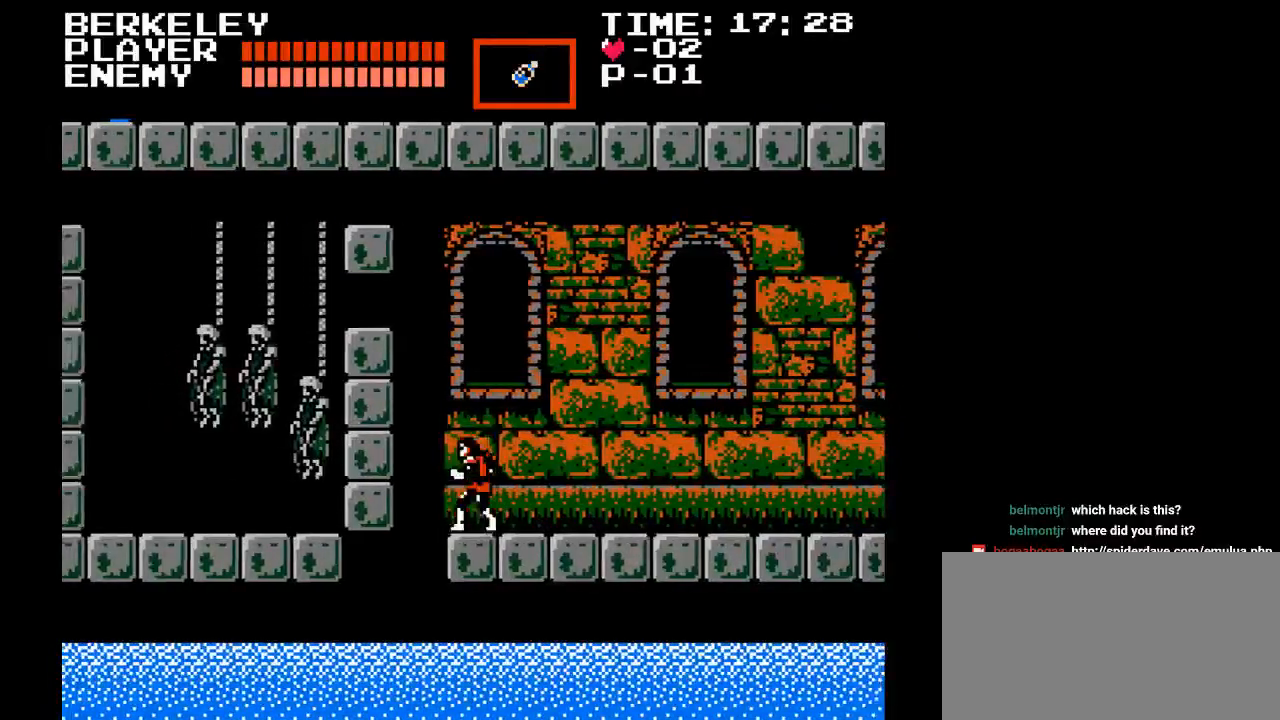
{"buttons": ["Y"], "events": [[33, "B", "down"], [183, "B", "up"], [250, "Y", "down"]]}
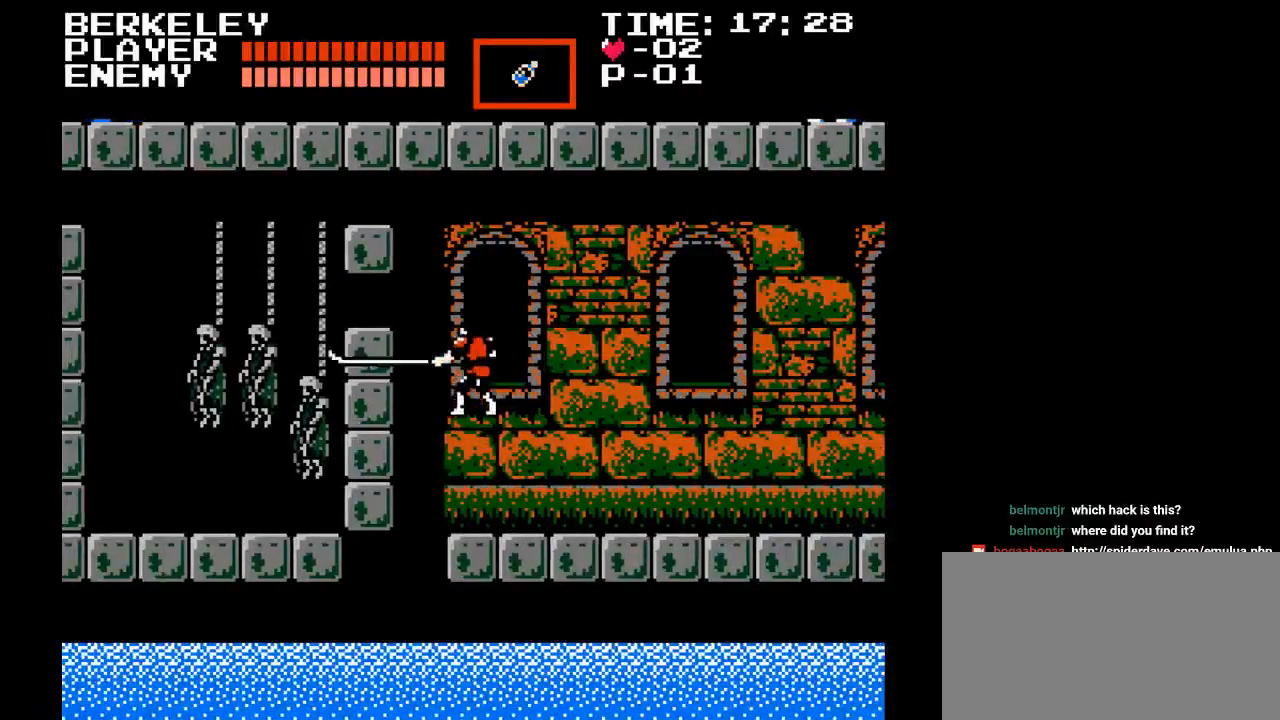
{"buttons": ["DPAD_RIGHT"], "events": [[50, "Y", "up"], [217, "DPAD_RIGHT", "down"]]}
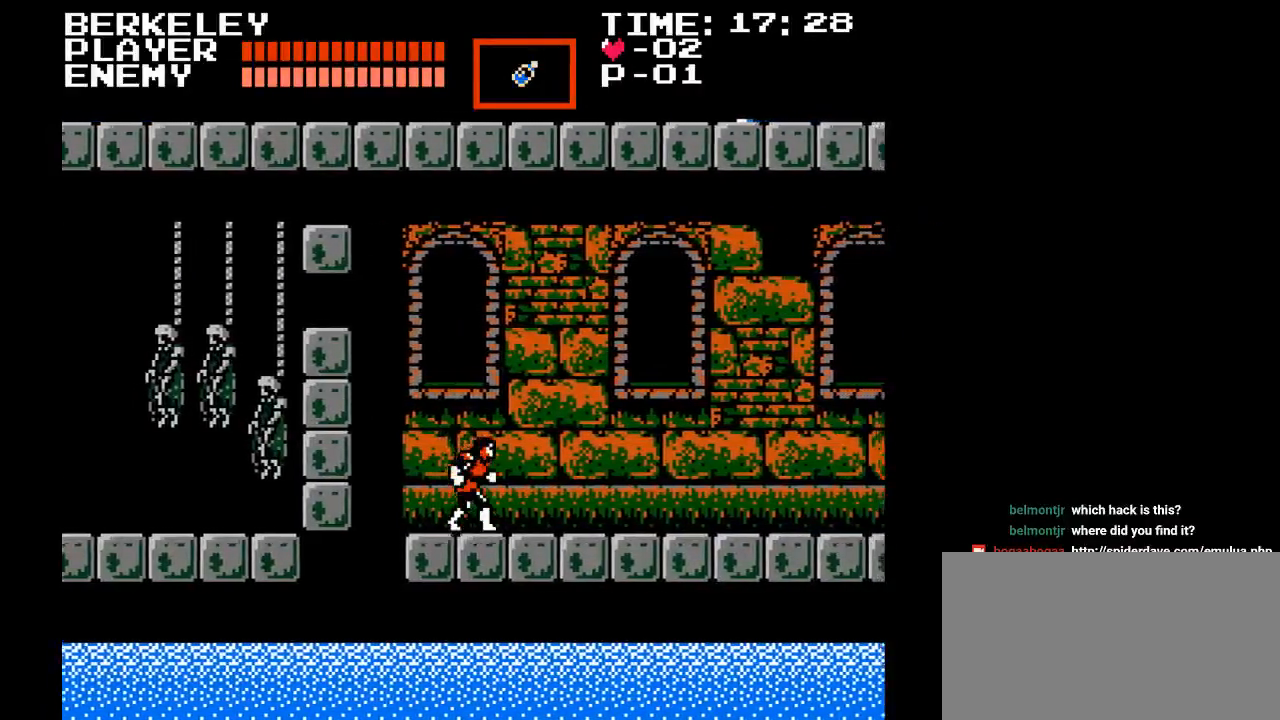
{"buttons": ["DPAD_RIGHT"], "events": []}
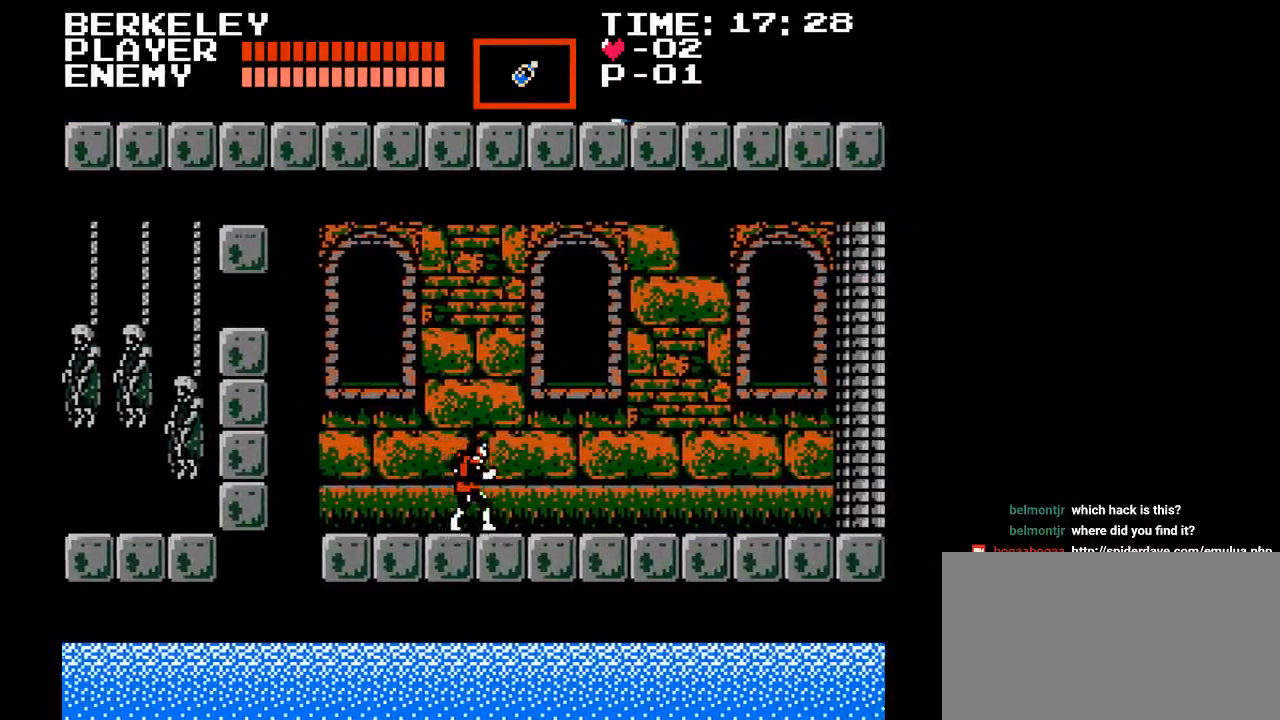
{"buttons": ["DPAD_RIGHT"], "events": []}
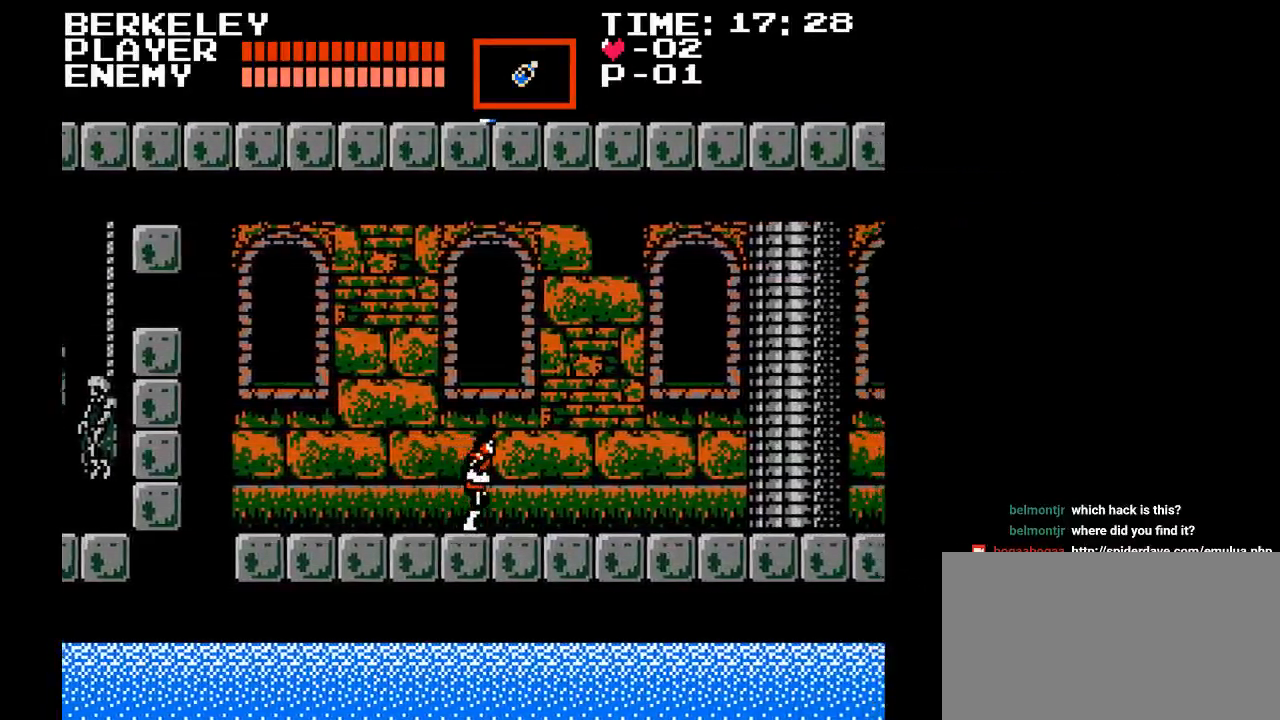
{"buttons": ["DPAD_RIGHT"], "events": []}
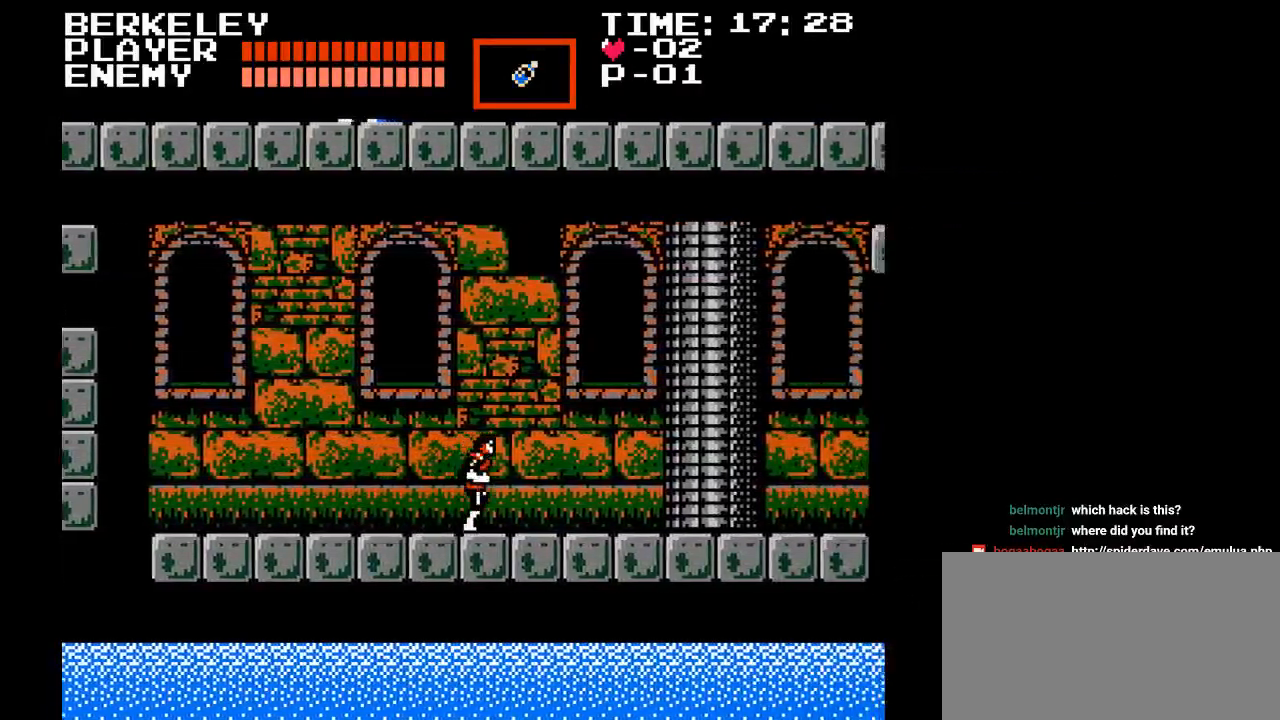
{"buttons": ["DPAD_RIGHT"], "events": []}
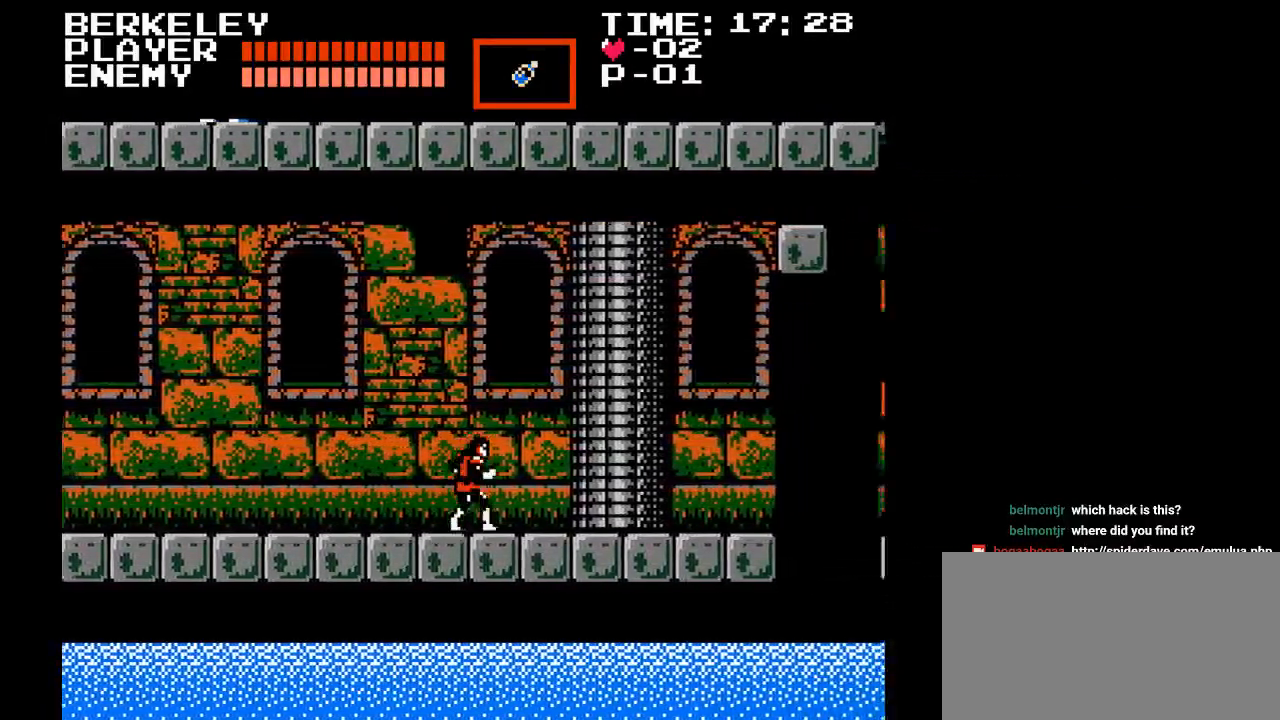
{"buttons": ["DPAD_RIGHT"], "events": []}
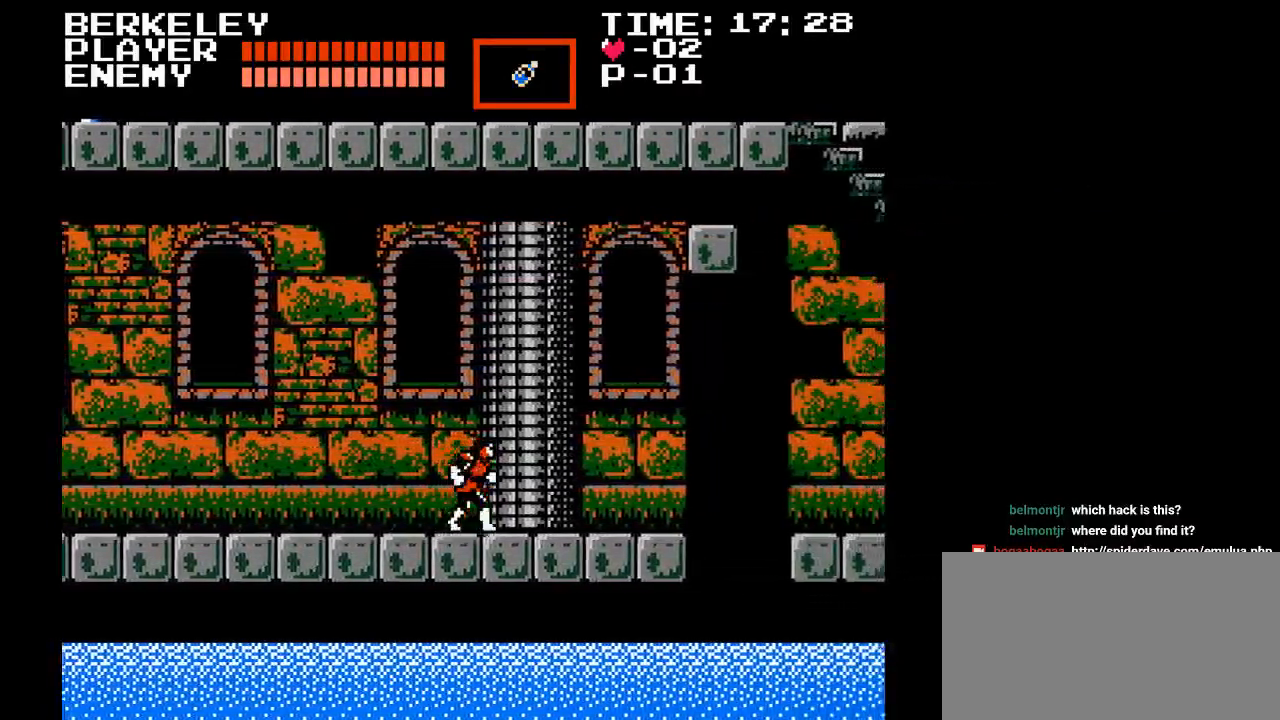
{"buttons": ["DPAD_RIGHT"], "events": []}
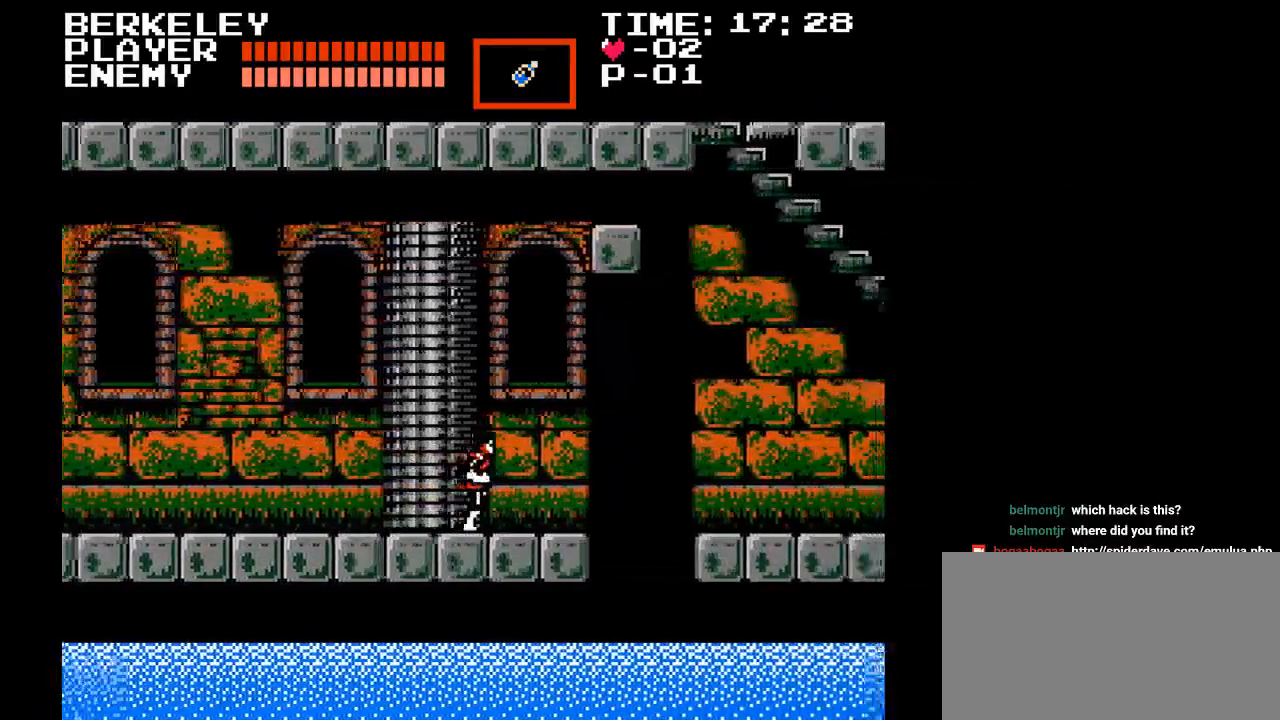
{"buttons": ["DPAD_RIGHT"], "events": []}
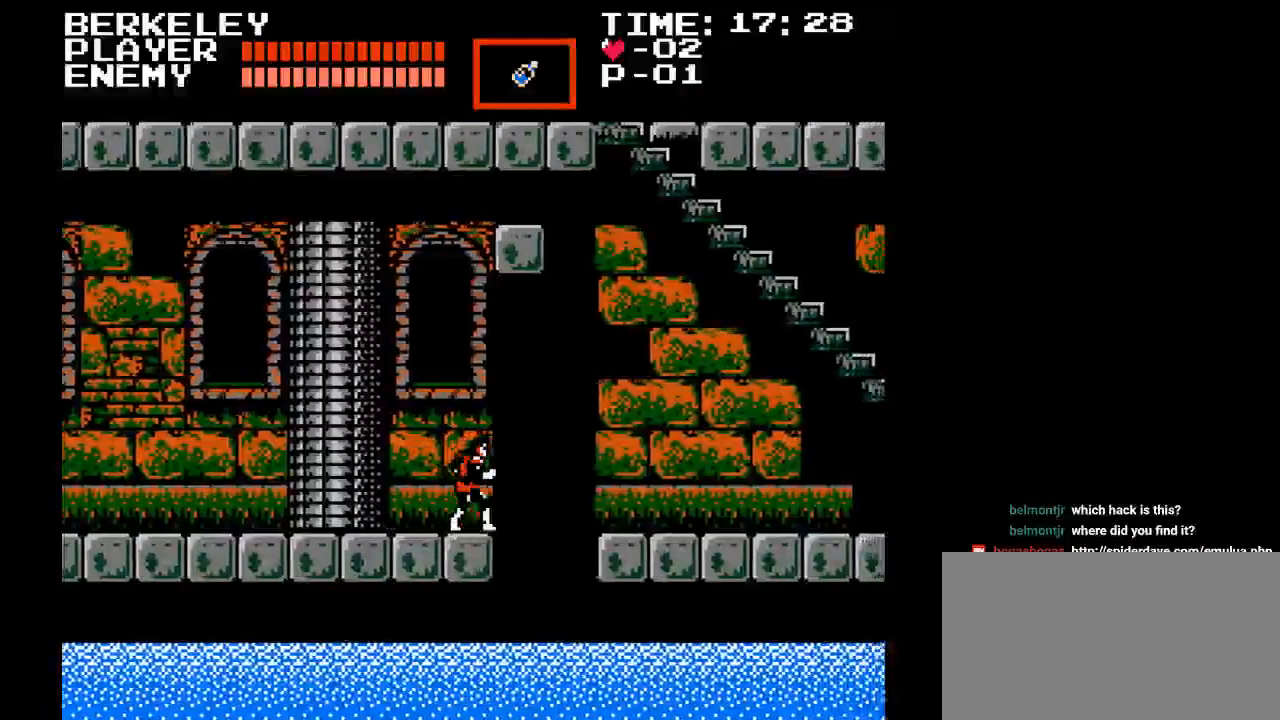
{"buttons": ["B", "DPAD_RIGHT"], "events": [[17, "DPAD_RIGHT", "up"], [317, "DPAD_RIGHT", "down"], [417, "B", "down"]]}
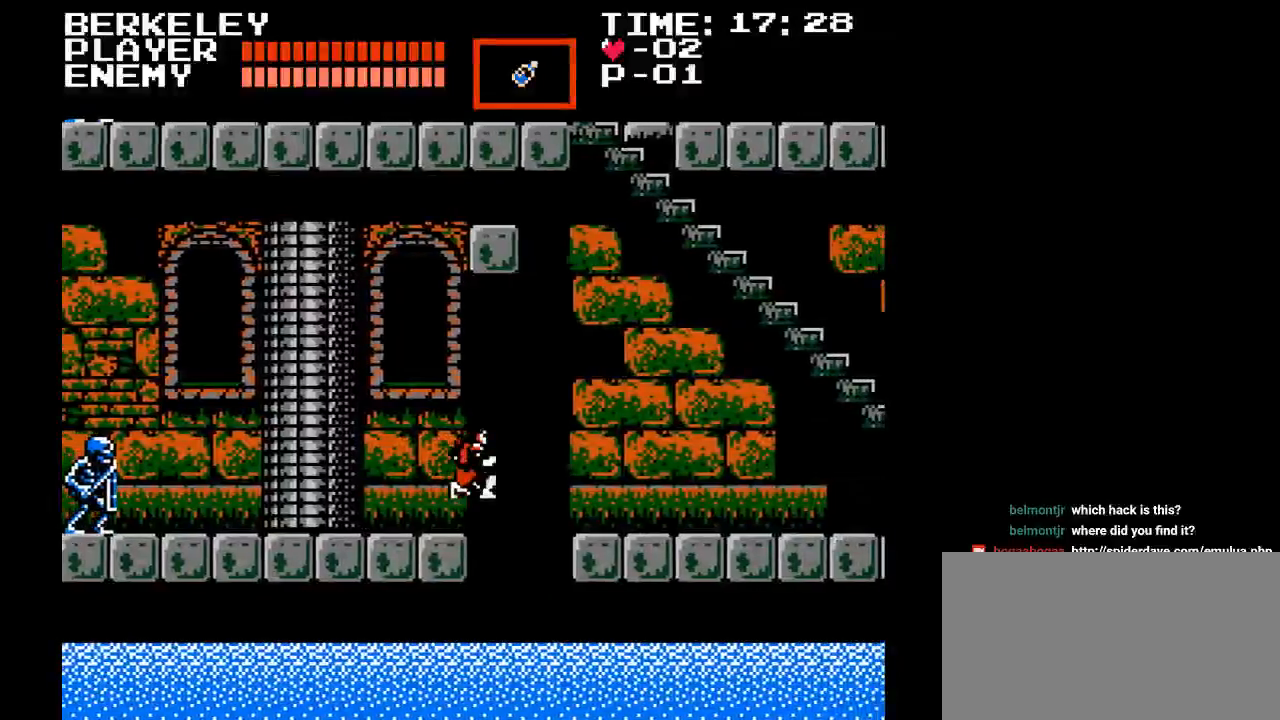
{"buttons": ["DPAD_RIGHT"], "events": [[333, "B", "up"]]}
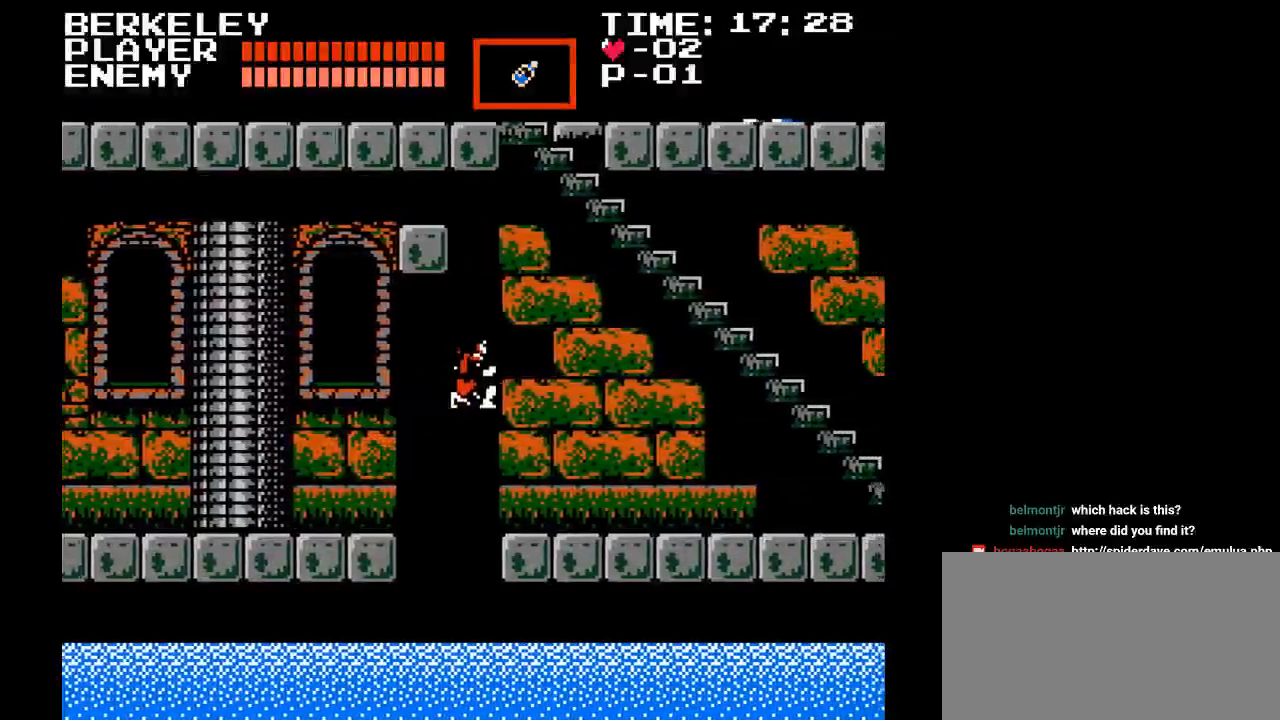
{"buttons": ["DPAD_RIGHT"], "events": []}
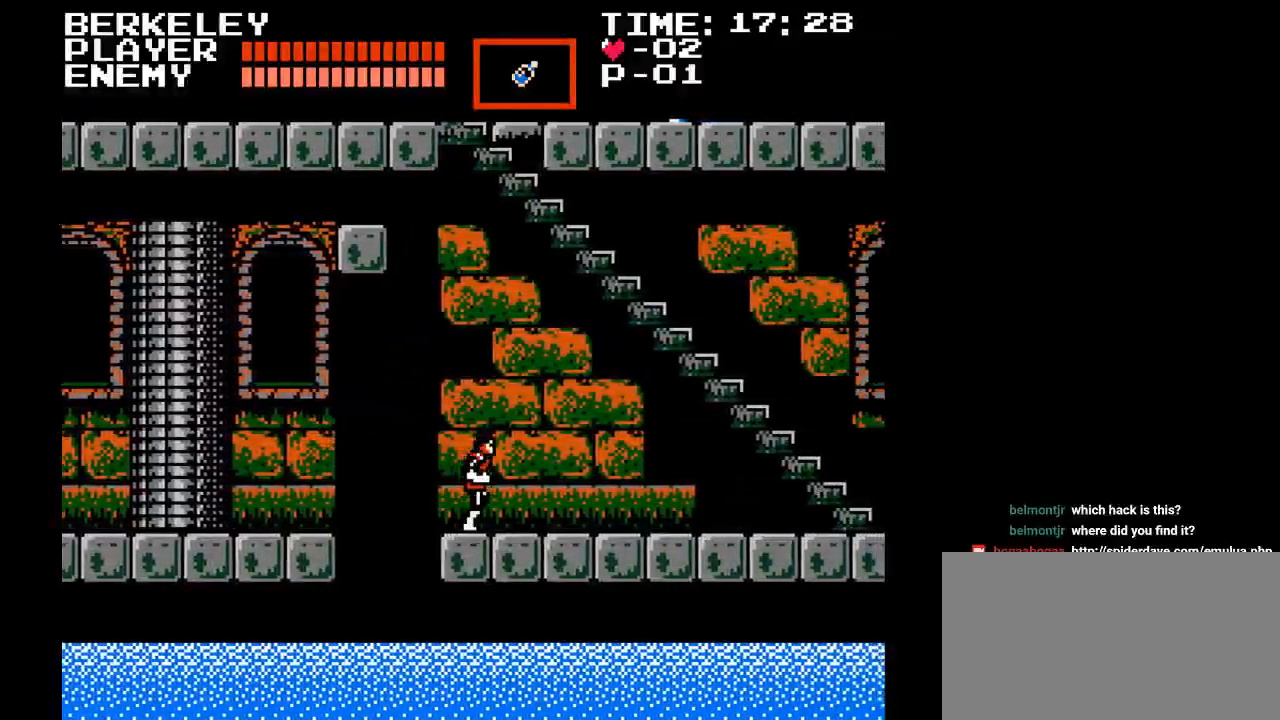
{"buttons": ["DPAD_RIGHT"], "events": []}
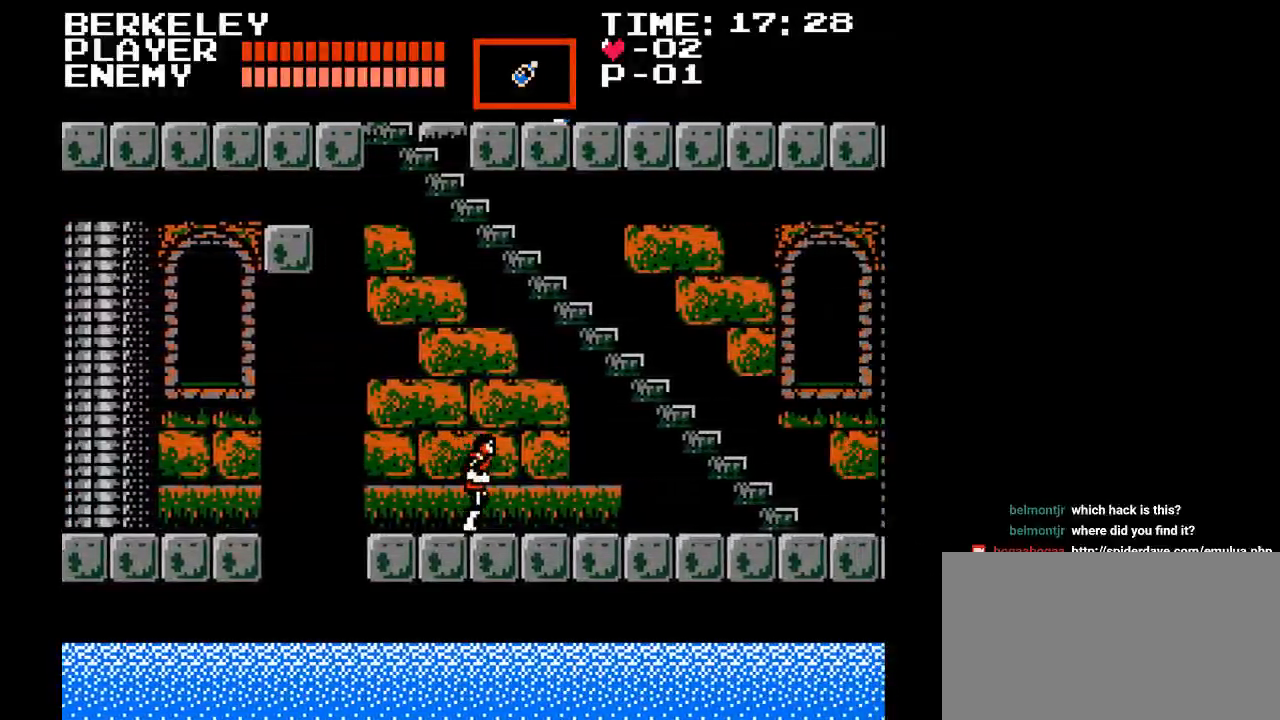
{"buttons": ["DPAD_RIGHT"], "events": []}
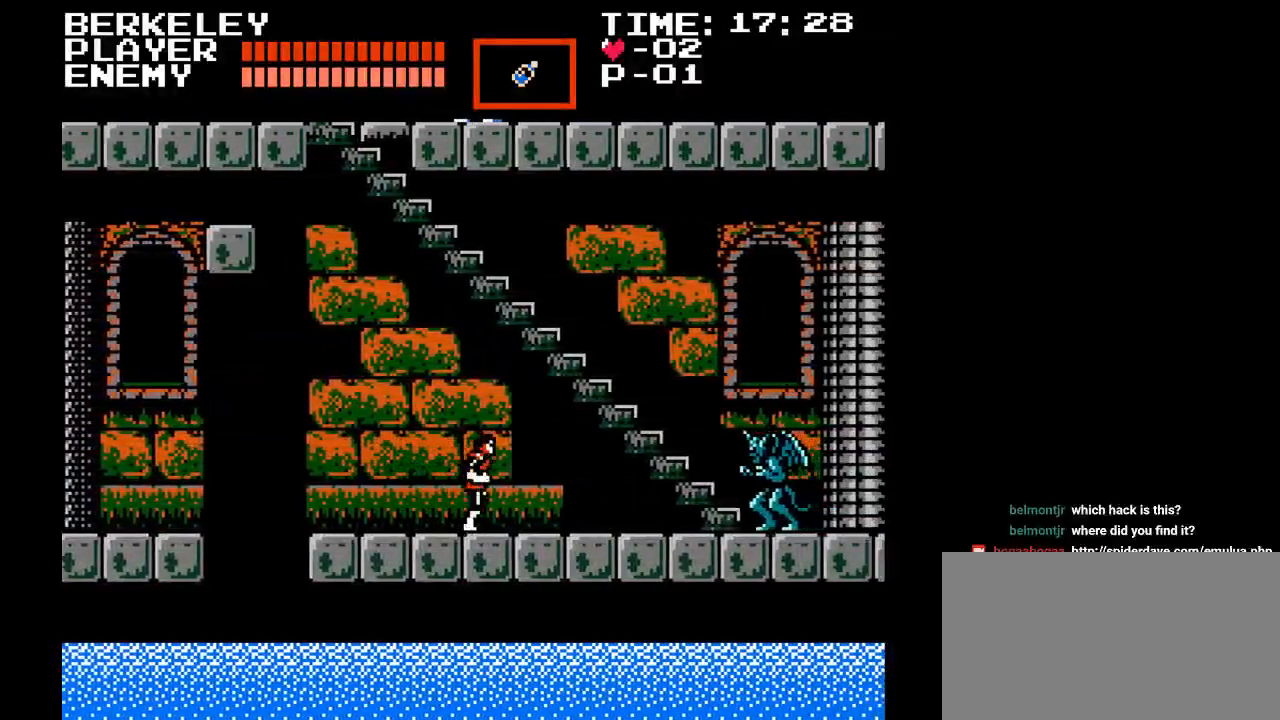
{"buttons": ["Y", "DPAD_RIGHT"], "events": [[483, "Y", "down"]]}
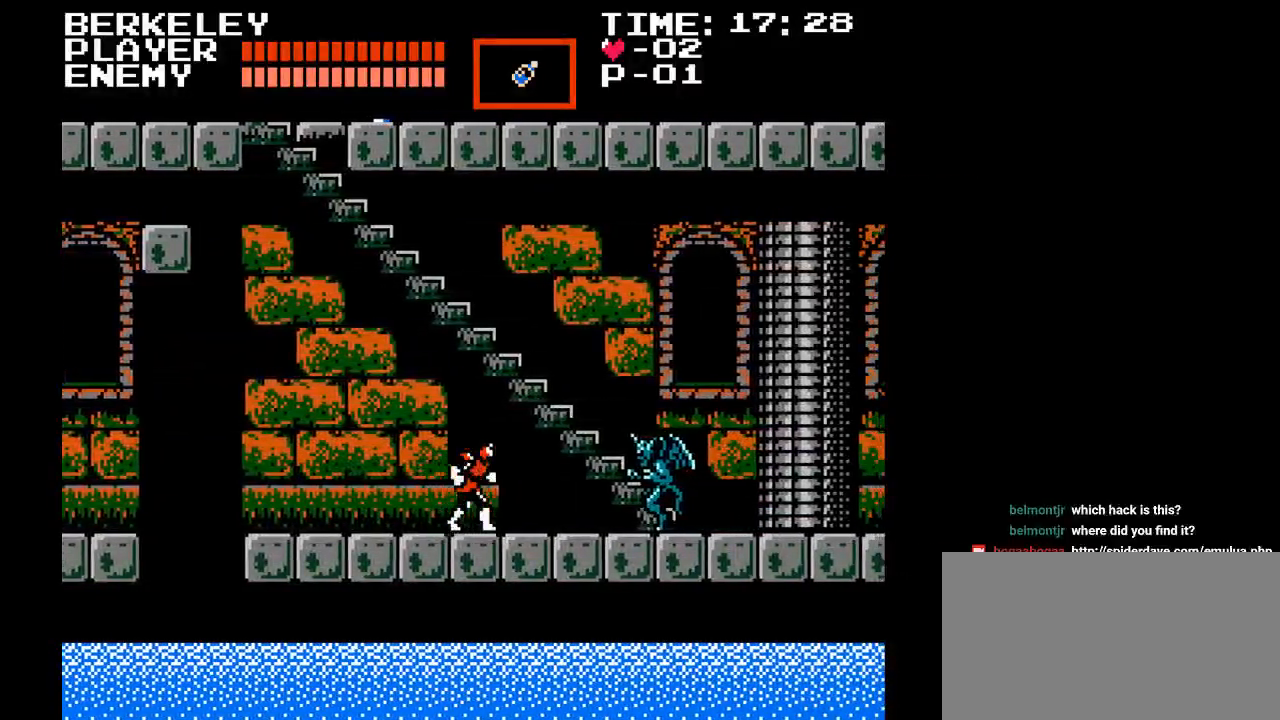
{"buttons": ["Y", "DPAD_RIGHT"], "events": [[100, "Y", "up"], [167, "Y", "down"], [267, "Y", "up"], [317, "Y", "down"], [400, "Y", "up"], [483, "Y", "down"]]}
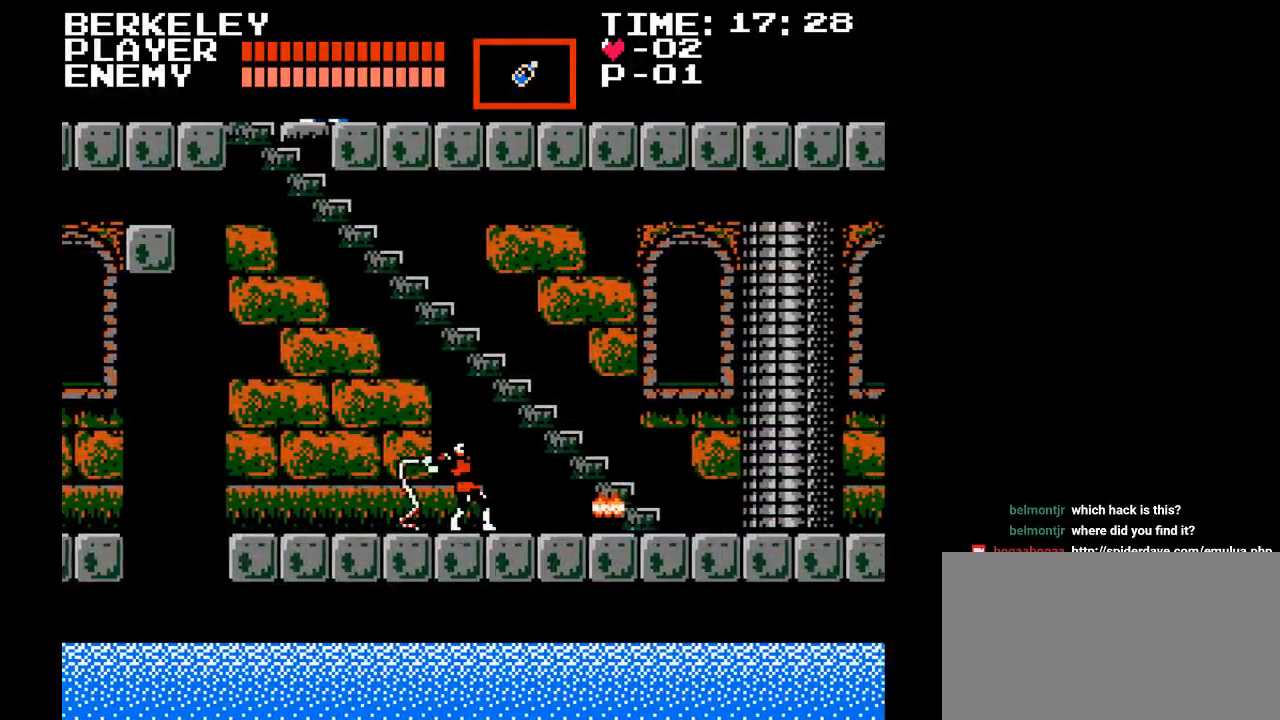
{"buttons": ["DPAD_RIGHT"], "events": [[67, "Y", "up"], [150, "Y", "down"], [217, "Y", "up"]]}
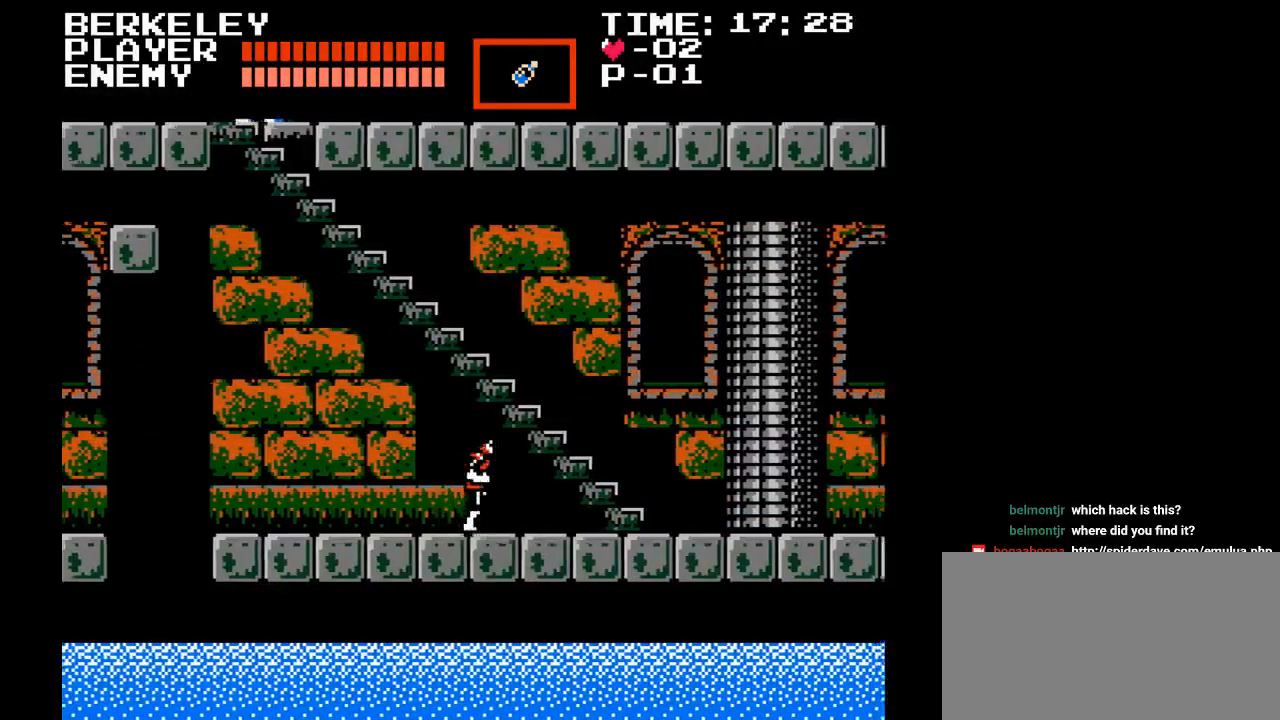
{"buttons": ["DPAD_RIGHT"], "events": []}
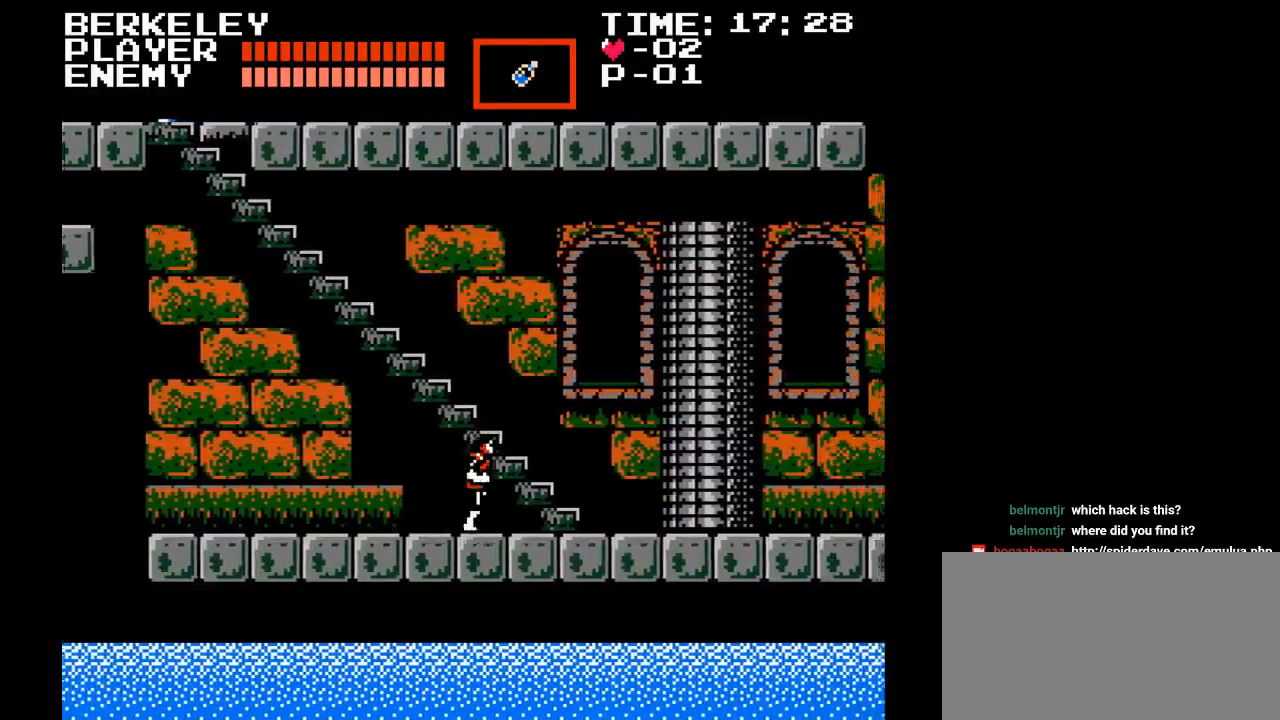
{"buttons": ["DPAD_RIGHT"], "events": []}
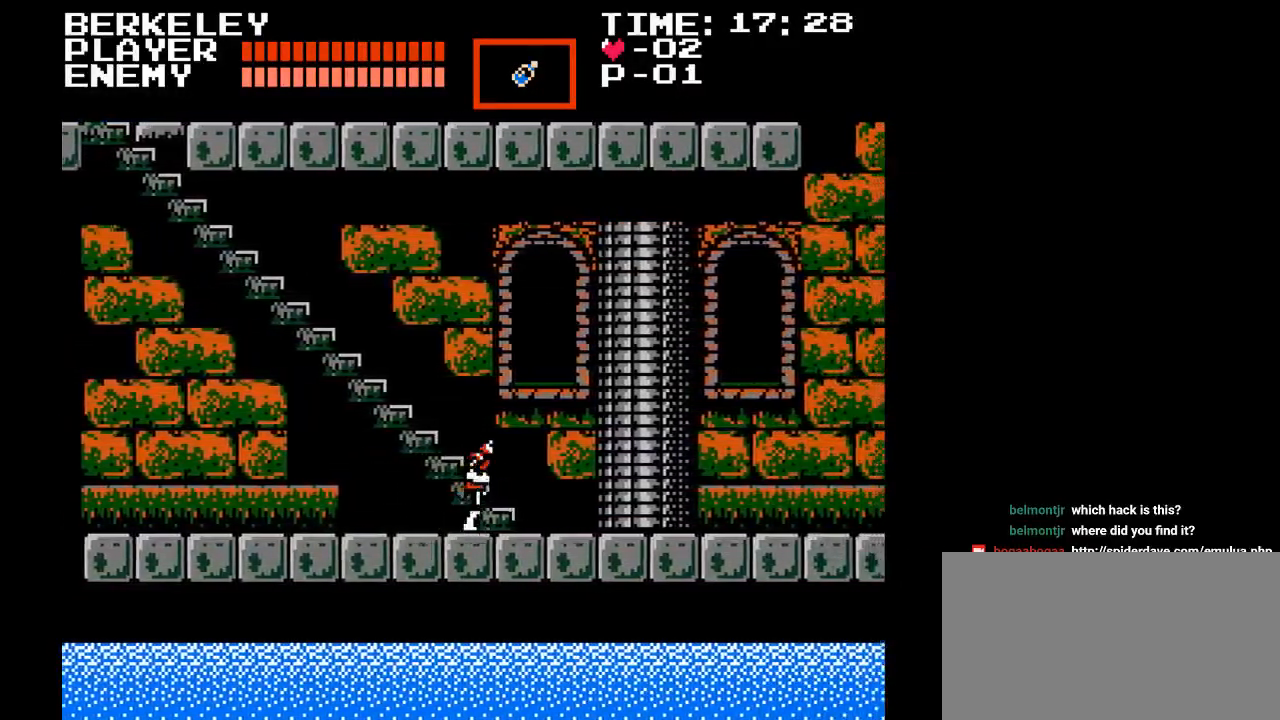
{"buttons": ["DPAD_RIGHT"], "events": []}
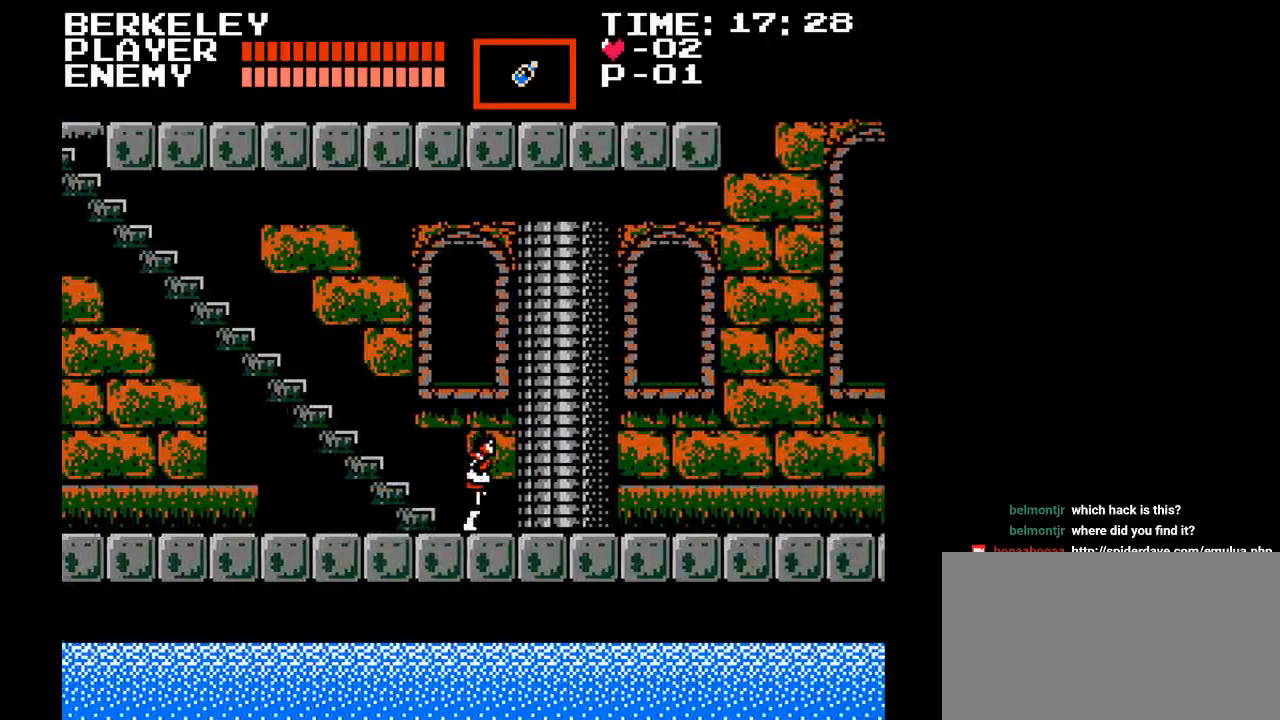
{"buttons": ["DPAD_RIGHT"], "events": []}
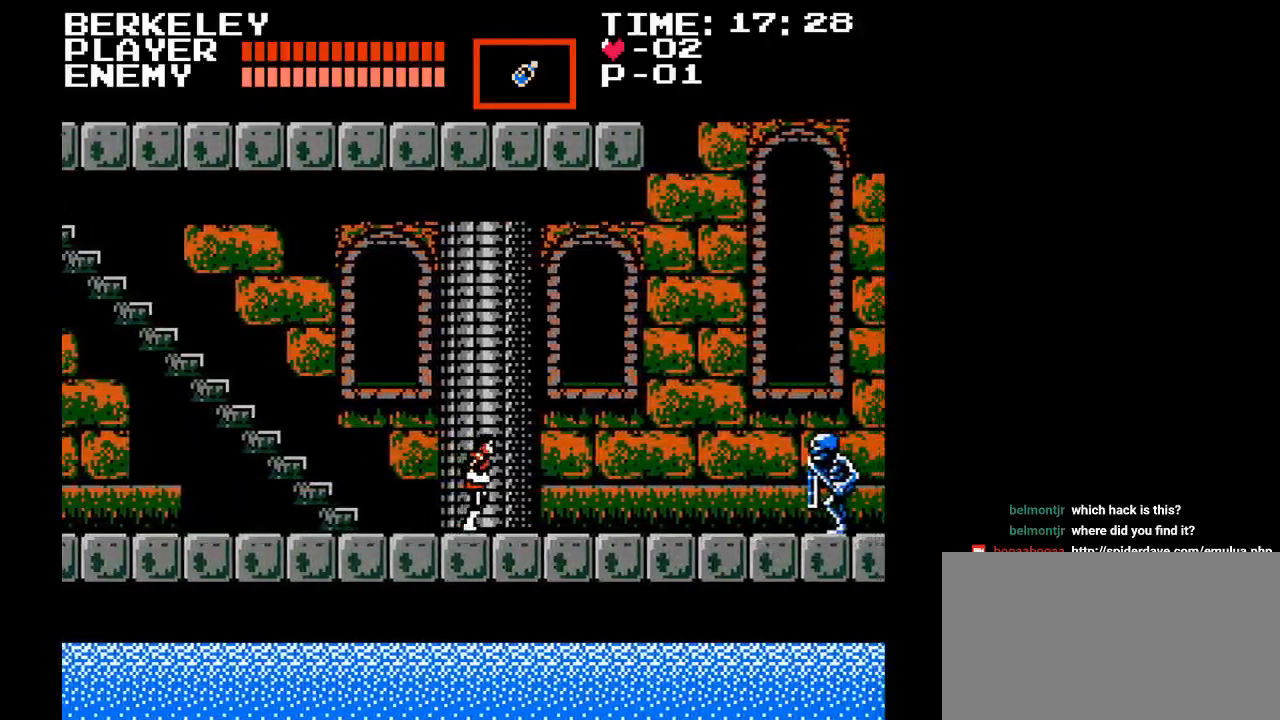
{"buttons": ["DPAD_RIGHT"], "events": []}
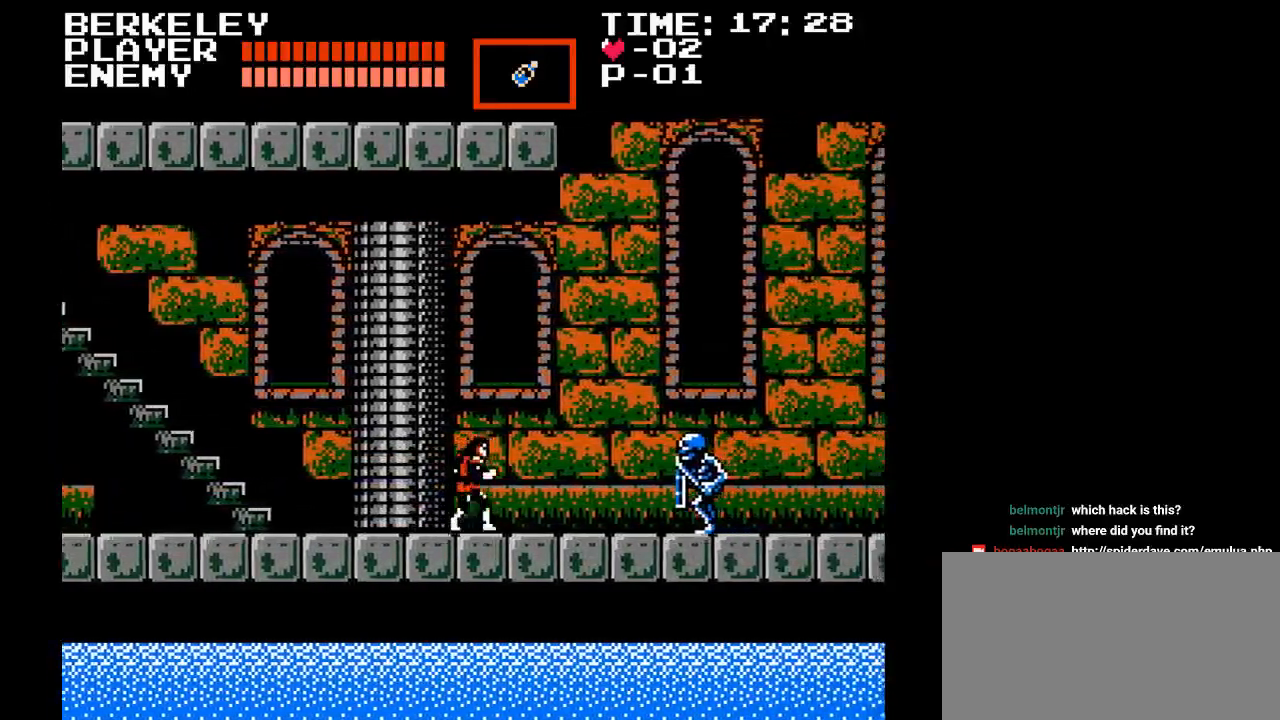
{"buttons": ["DPAD_RIGHT"], "events": [[100, "Y", "down"], [400, "Y", "up"]]}
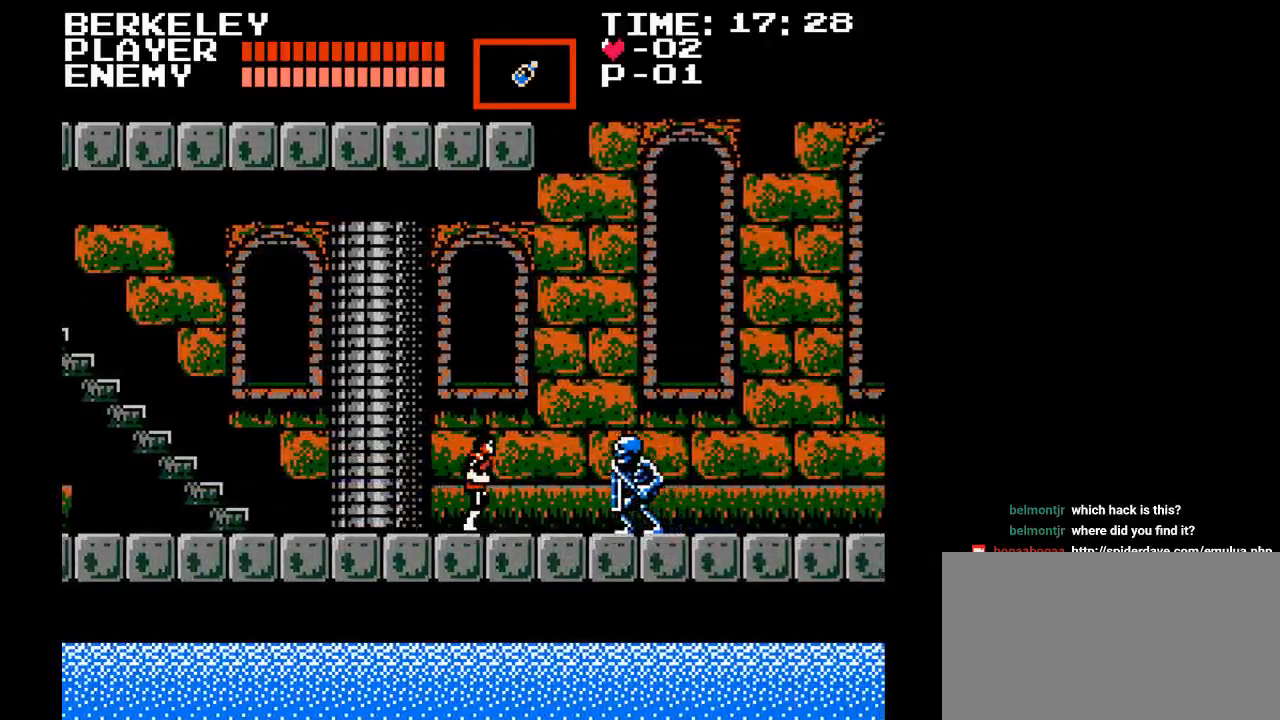
{"buttons": ["DPAD_RIGHT"], "events": [[83, "Y", "down"], [467, "Y", "up"]]}
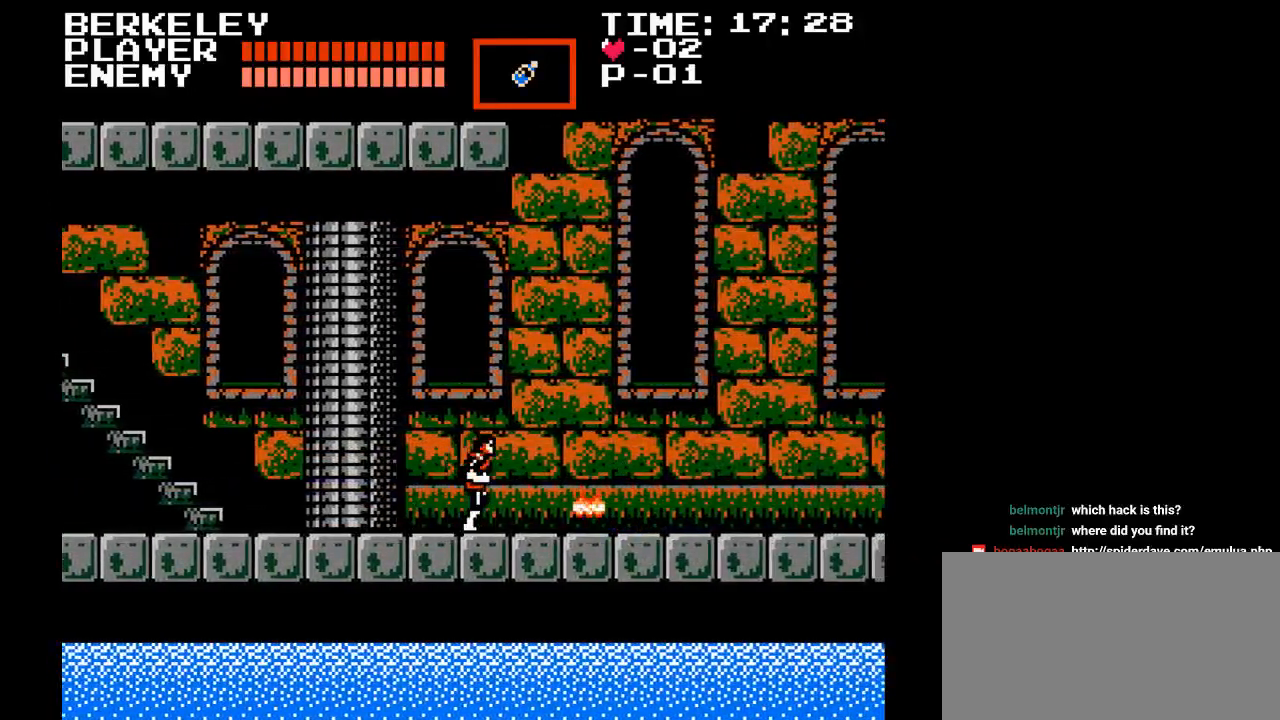
{"buttons": ["DPAD_RIGHT"], "events": [[50, "Y", "down"], [400, "Y", "up"]]}
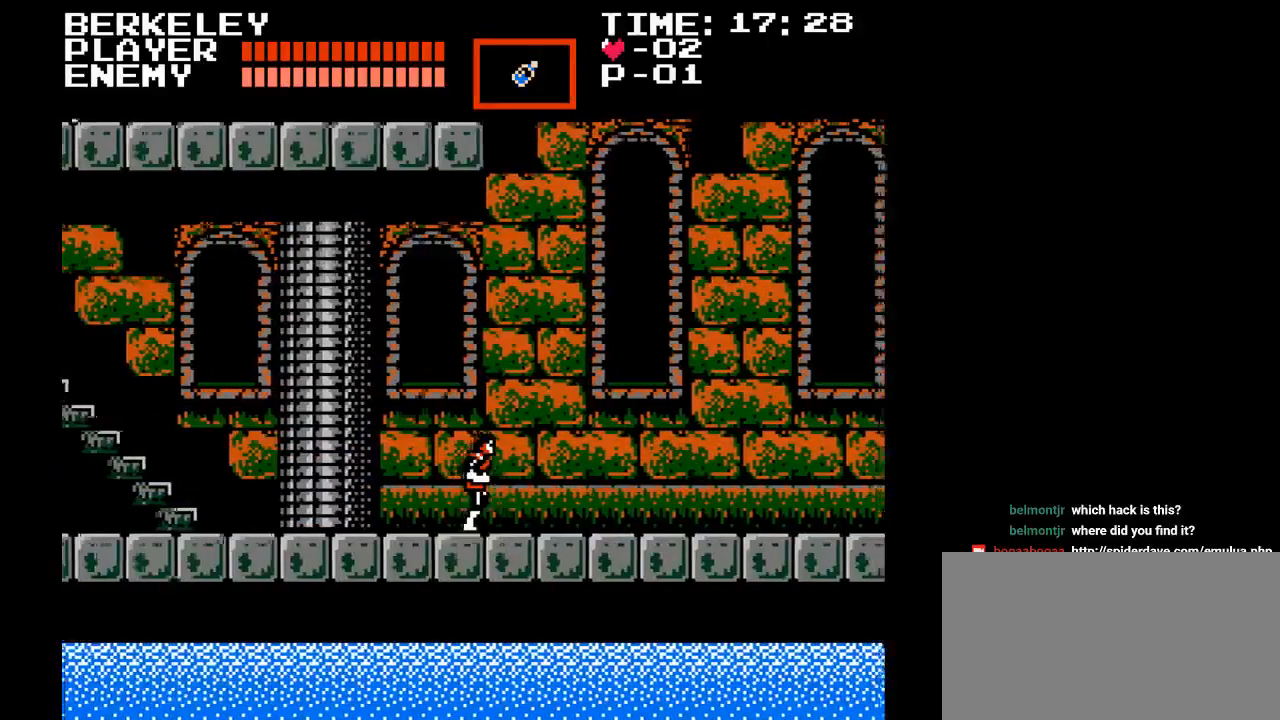
{"buttons": ["DPAD_RIGHT"], "events": []}
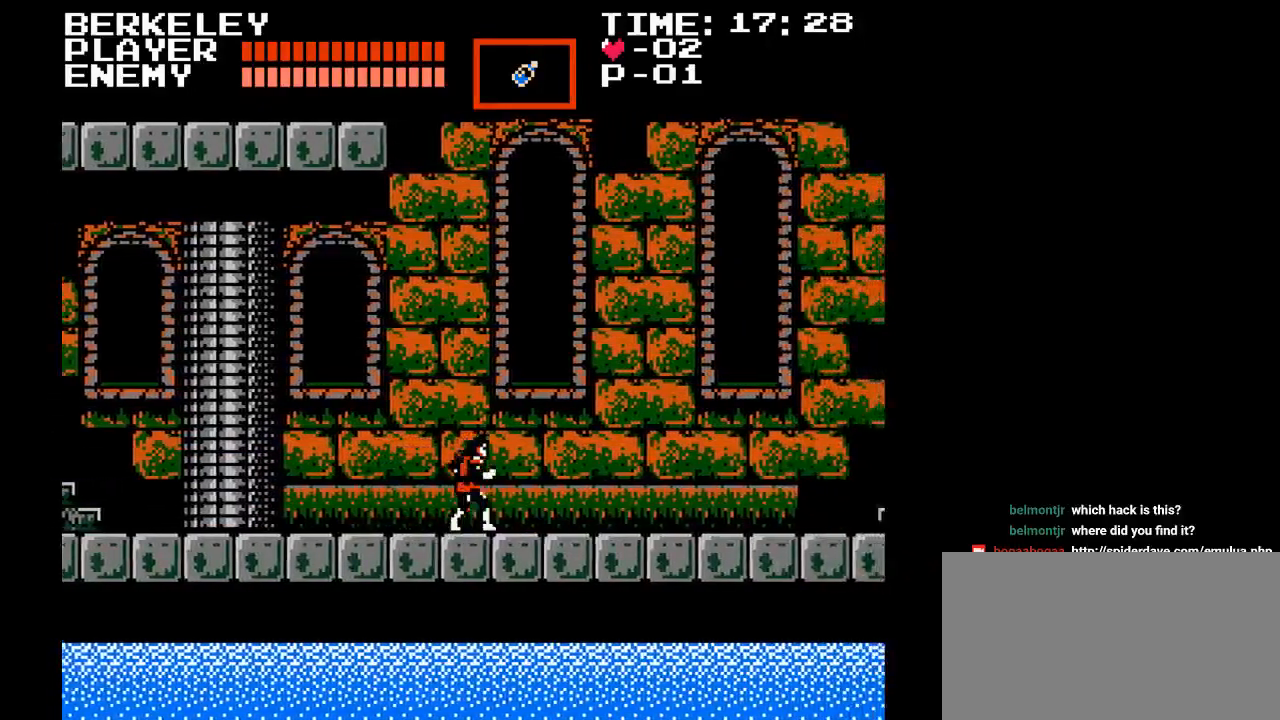
{"buttons": ["DPAD_RIGHT"], "events": []}